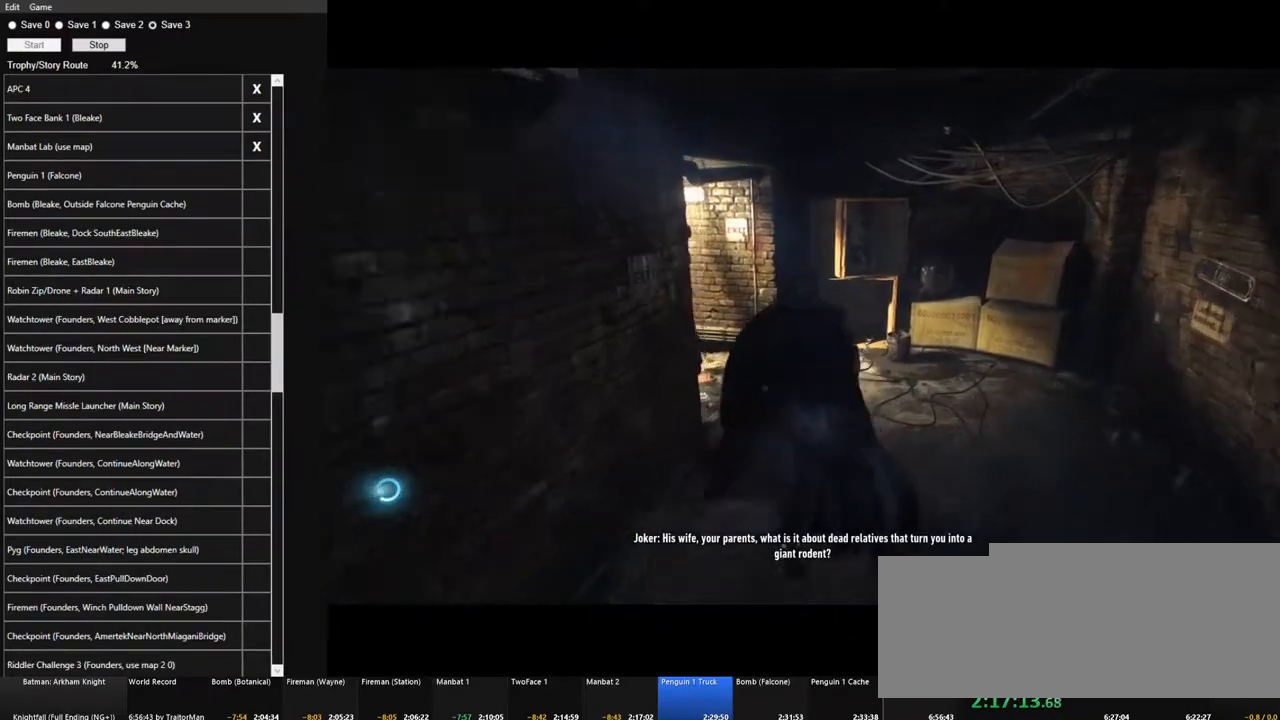
Gameplay with keyboard and mouse; each line is a JSON object with the keys and mouse buttons held at the frame after it. "events" lists presses ("down") and releases ("up") of "1", "2", "3", "4", "5", "a", "alt", "c", "caps_lock", "ctrl", "d", "e", "f", "g", "q", "r", "s", "shift", "space", "t", "tab", "v", "w", "x", "z", "mouse_left", "mouse_wheel" and "mouse_right" between this image and that frame as [ms after this image, input, new state], when the widget could be followed in between. "mouse_left", "mouse_wheel", "mouse_right" = the "left", "wheel", "right" buttons of the "mouse" list. No other keys are recorded. "wheel" means that the mouse wheel is clicked or scrolled. "mouse_move" is the direction in which the mouse moves at that frame (one of eight, or "still"), when it could be read.
{"keys": ["space", "w"], "mouse": [], "mouse_move": "left", "events": []}
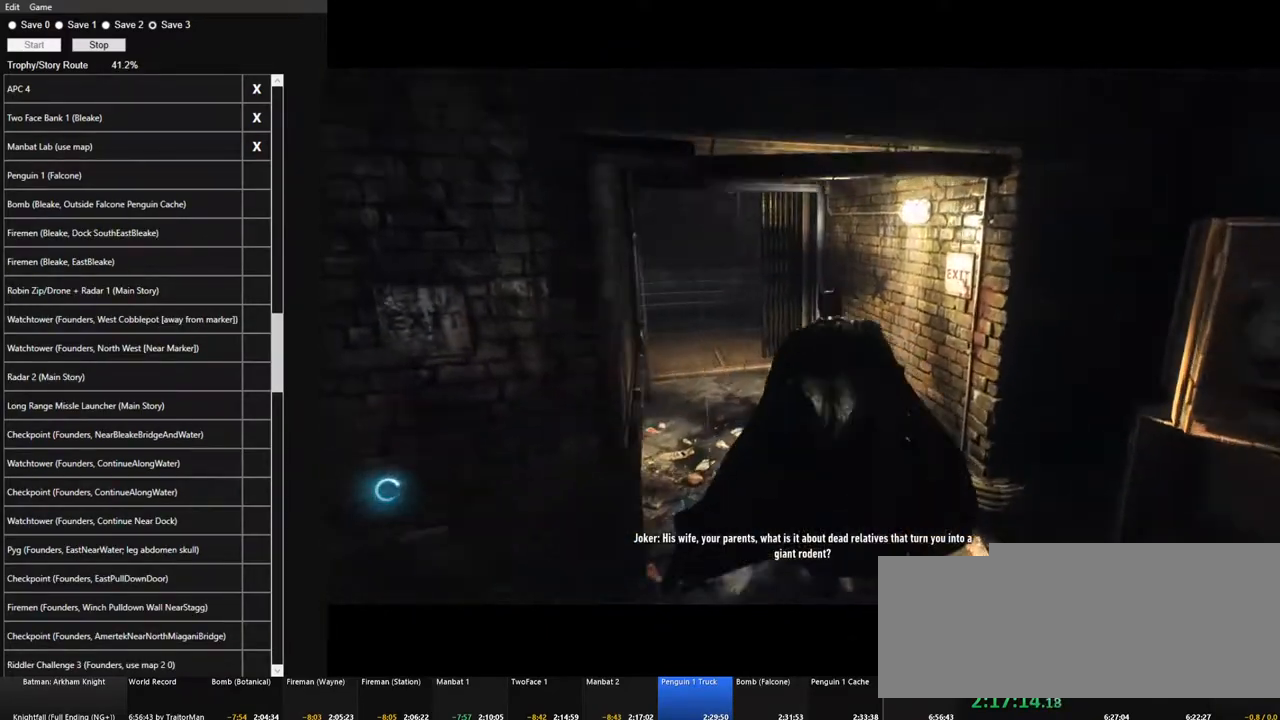
{"keys": ["space", "w"], "mouse": [], "mouse_move": "still", "events": []}
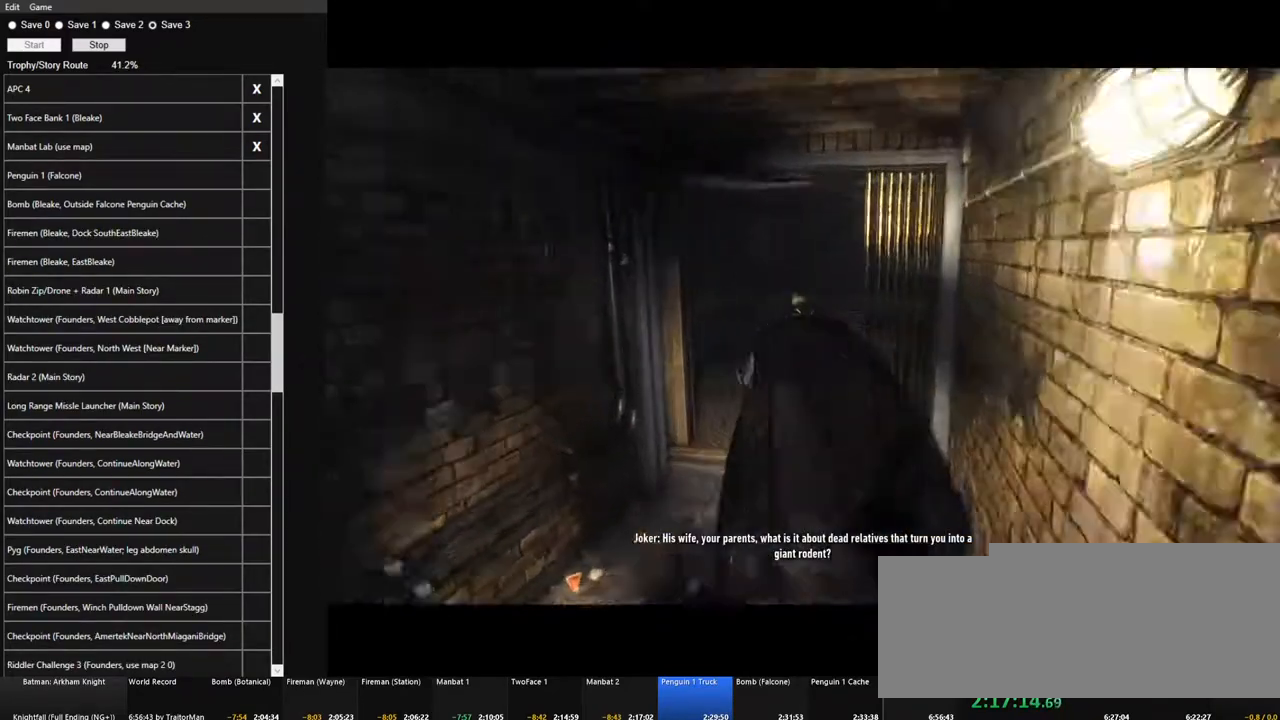
{"keys": ["space", "w"], "mouse": [], "mouse_move": "right", "events": []}
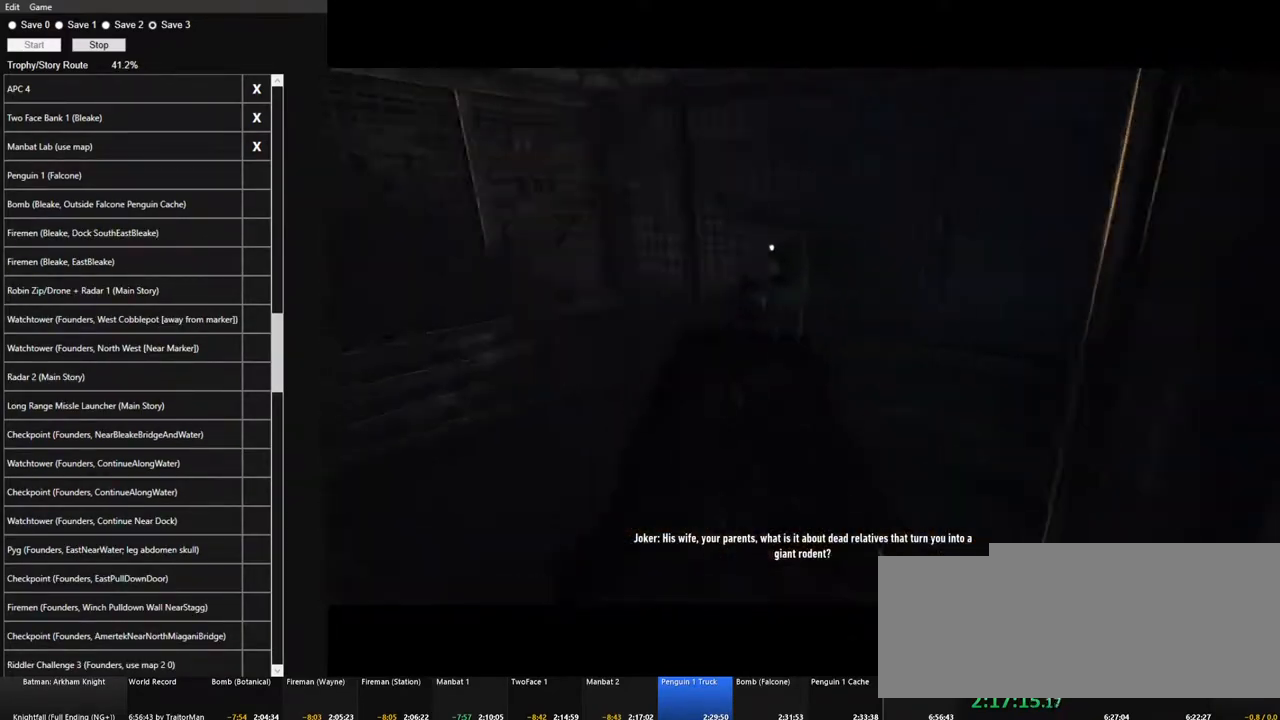
{"keys": ["space"], "mouse": [], "mouse_move": "right", "events": [[167, "space", "up"], [167, "w", "up"], [250, "space", "down"], [350, "space", "up"], [450, "space", "down"]]}
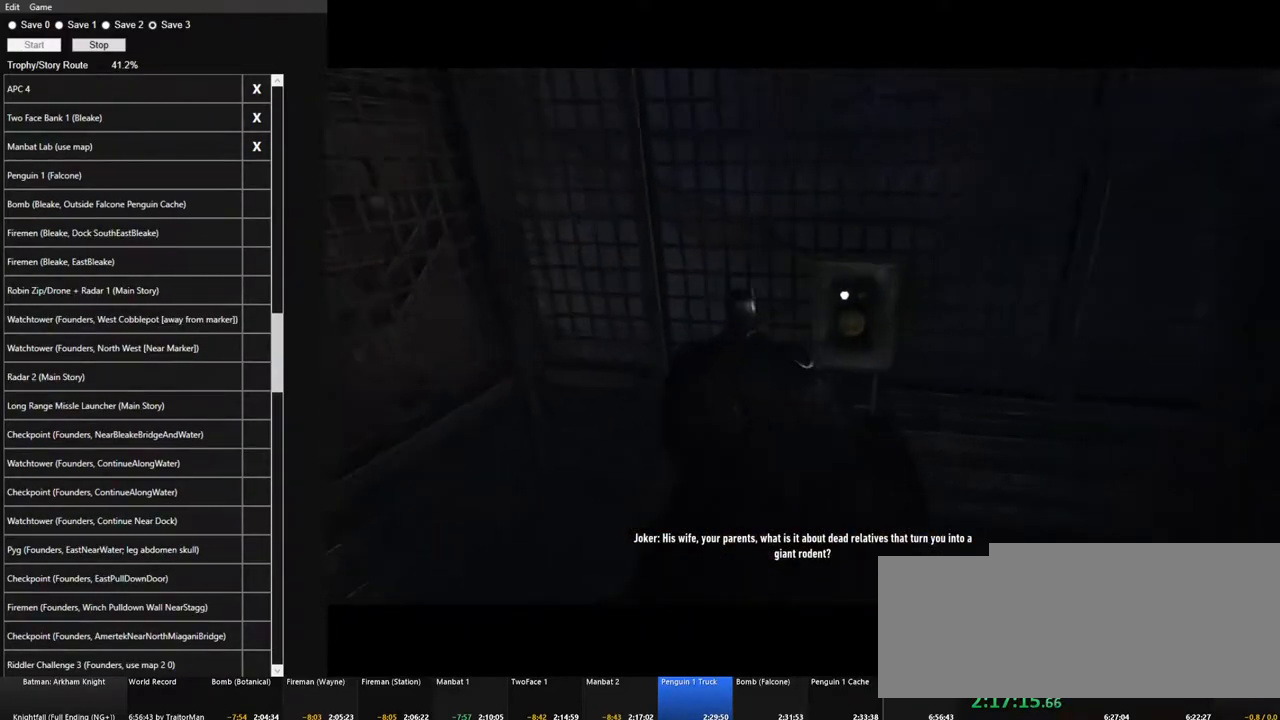
{"keys": [], "mouse": [], "mouse_move": "still", "events": [[83, "space", "up"]]}
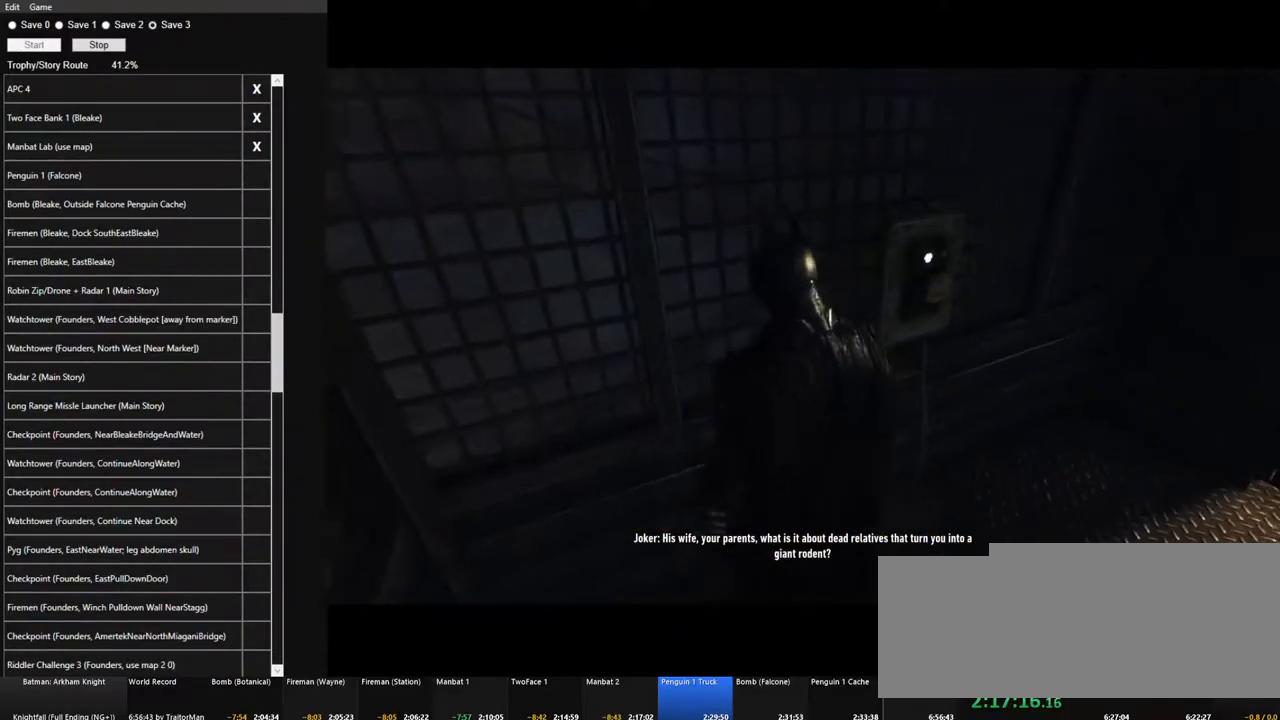
{"keys": ["d"], "mouse": [], "mouse_move": "left", "events": [[250, "d", "down"]]}
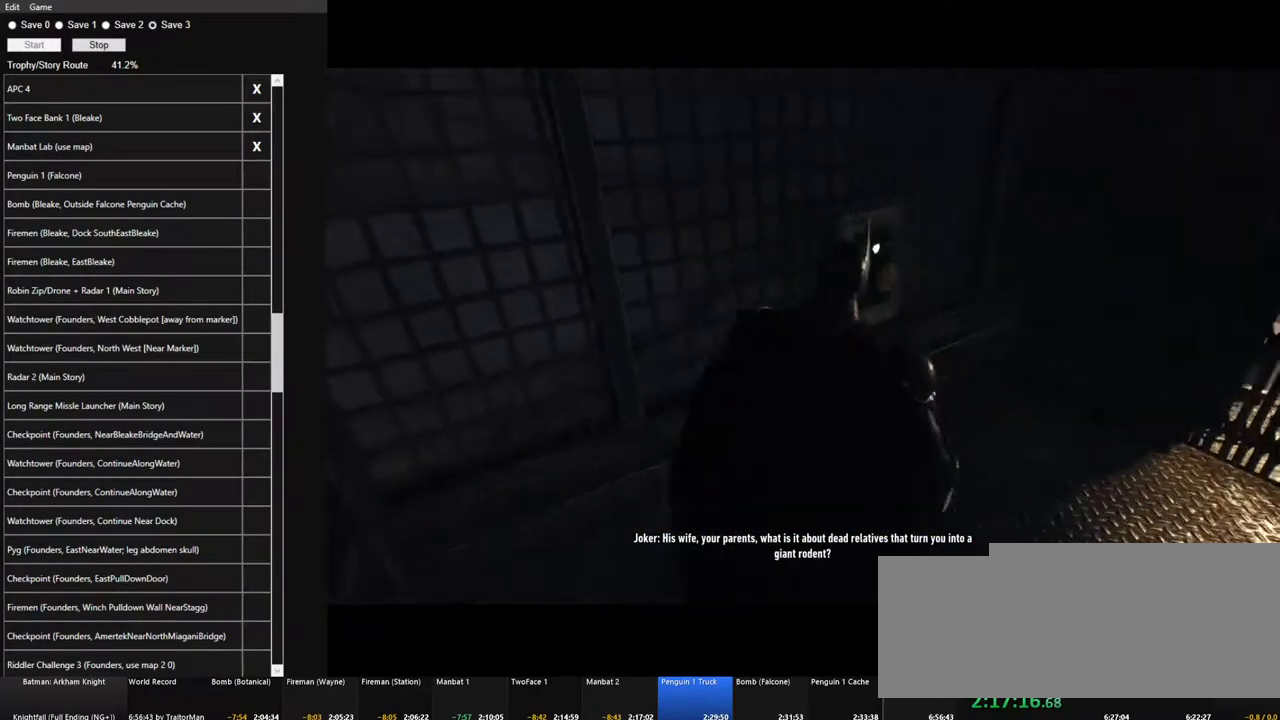
{"keys": ["space"], "mouse": [], "mouse_move": "left", "events": [[300, "d", "up"], [300, "space", "down"], [400, "space", "up"], [500, "space", "down"]]}
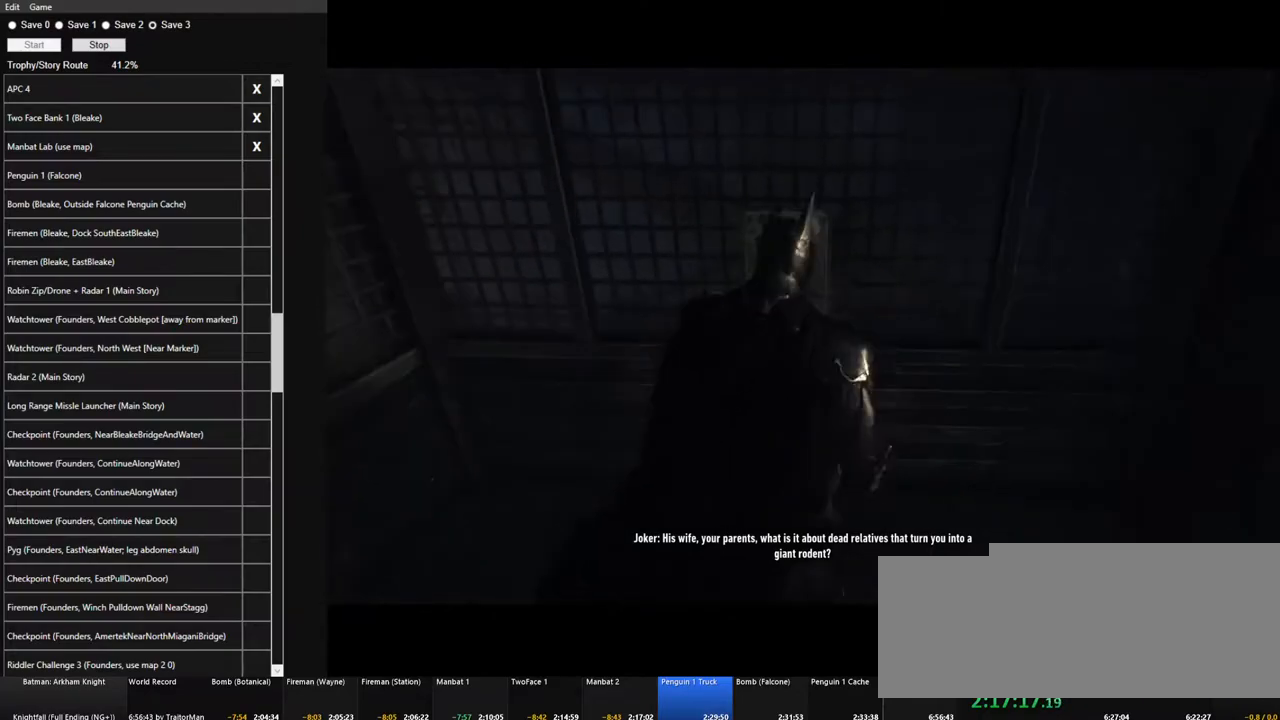
{"keys": [], "mouse": [], "mouse_move": "right", "events": [[33, "space", "up"]]}
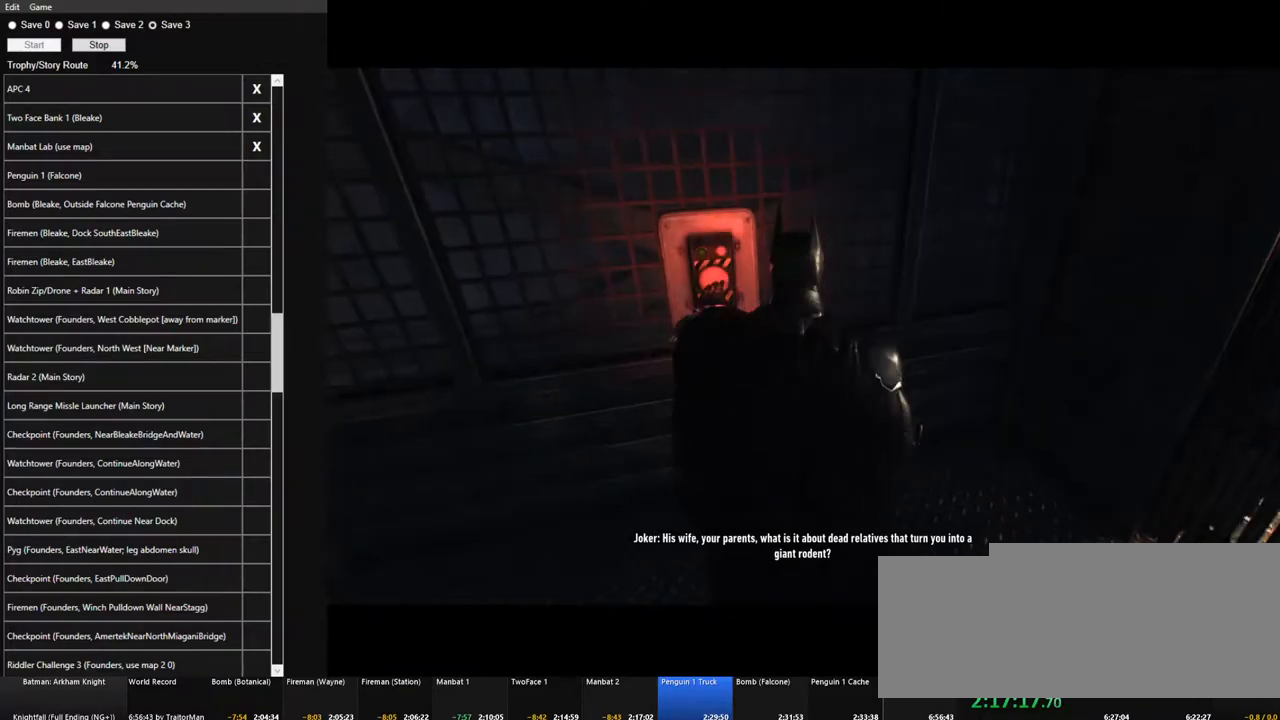
{"keys": ["d", "w"], "mouse": [], "mouse_move": "still", "events": [[250, "d", "down"], [333, "w", "down"]]}
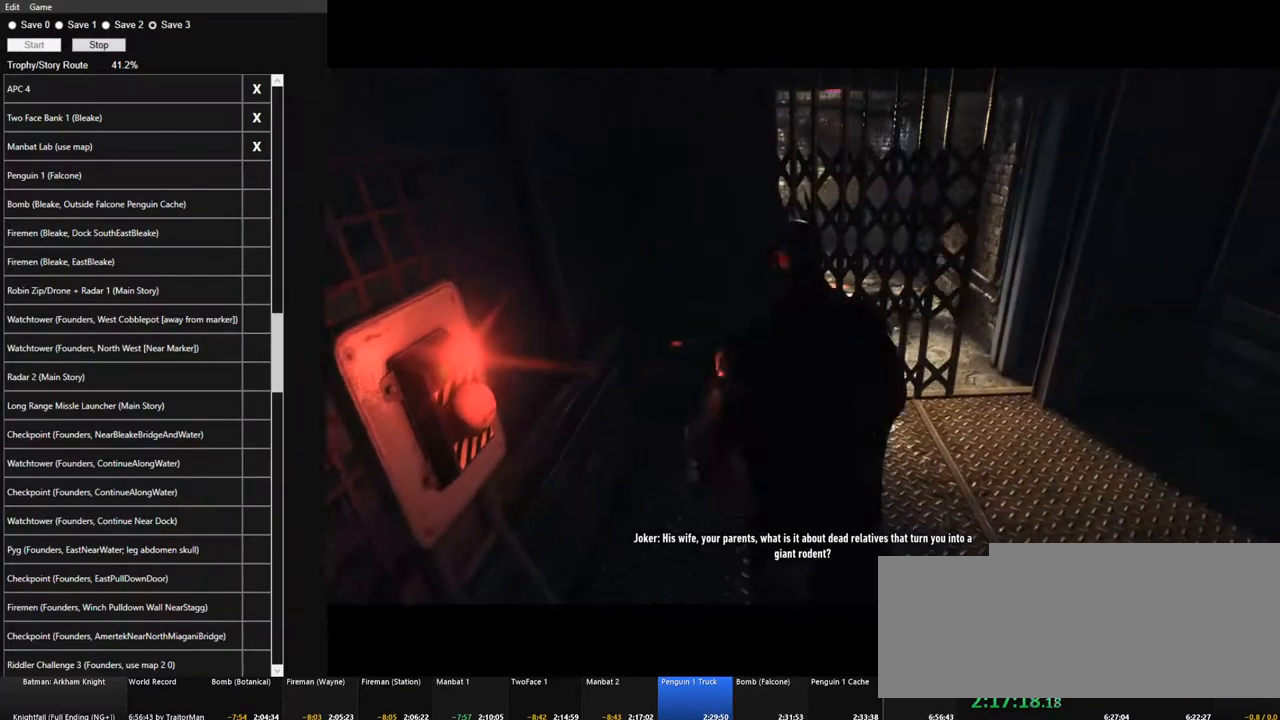
{"keys": ["d", "w"], "mouse": [], "mouse_move": "still", "events": []}
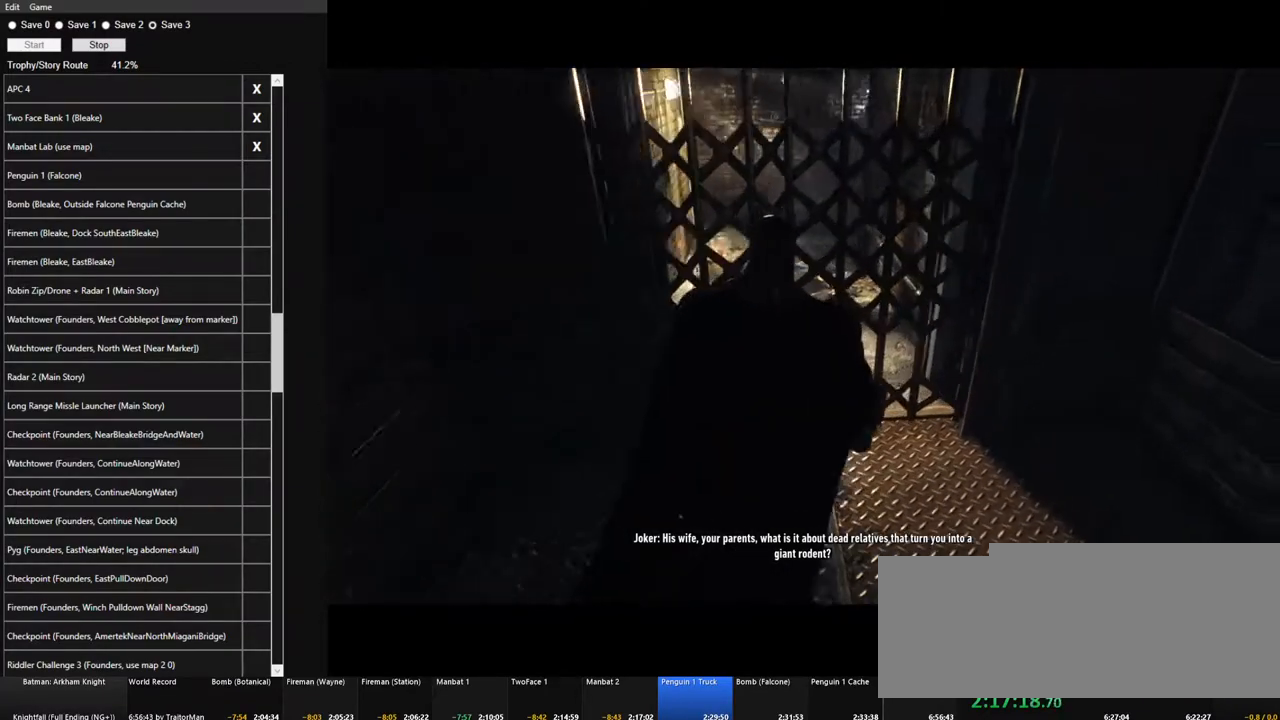
{"keys": [], "mouse": [], "mouse_move": "still", "events": [[33, "d", "up"], [467, "w", "up"]]}
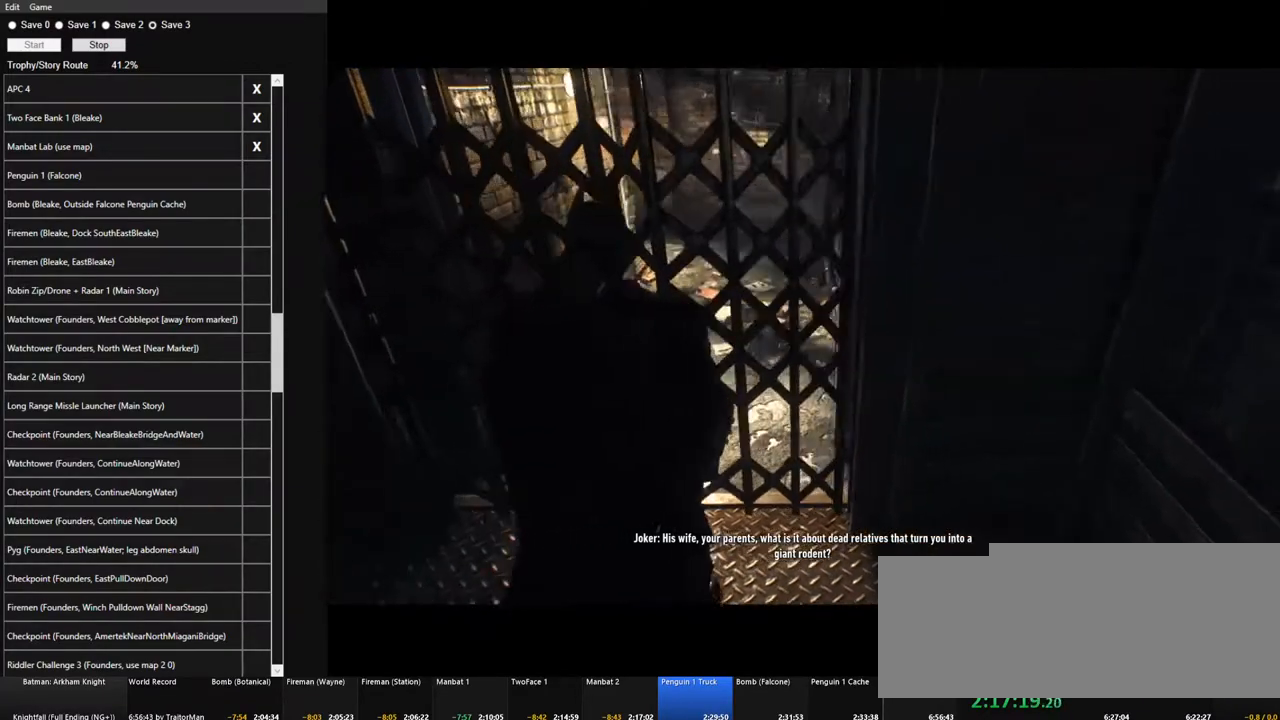
{"keys": [], "mouse": [], "mouse_move": "left", "events": []}
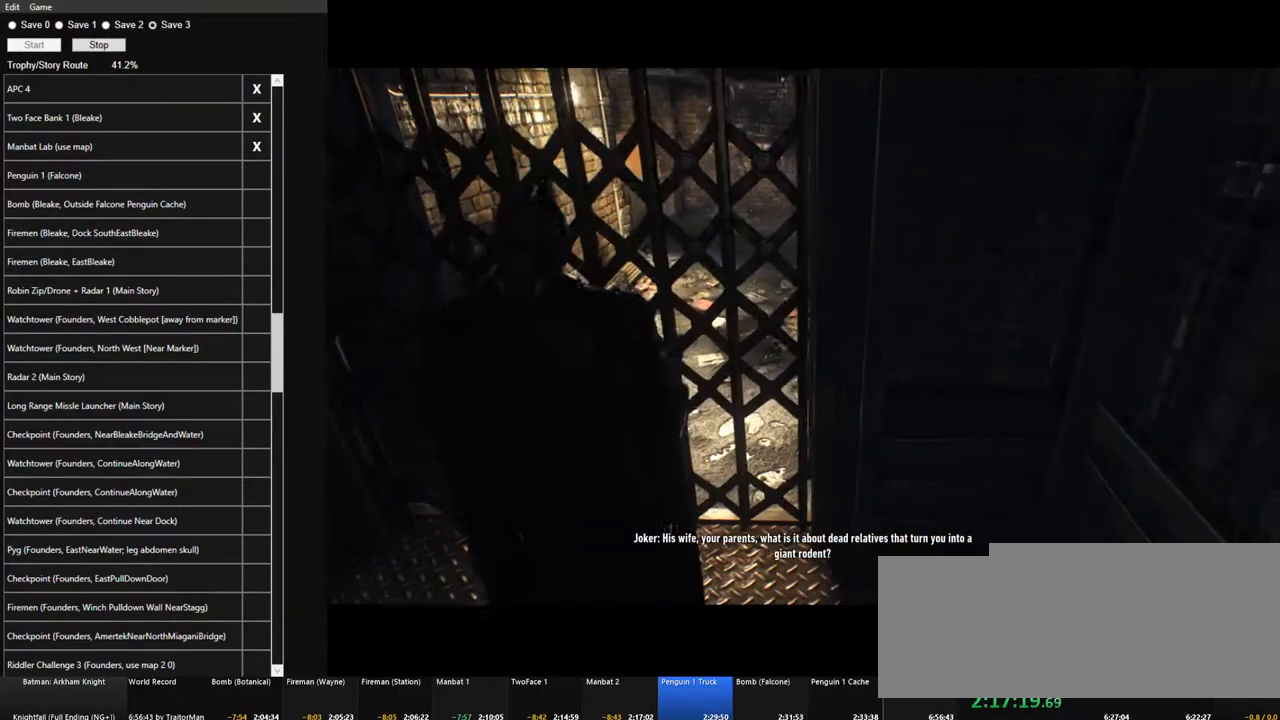
{"keys": [], "mouse": [], "mouse_move": "still", "events": []}
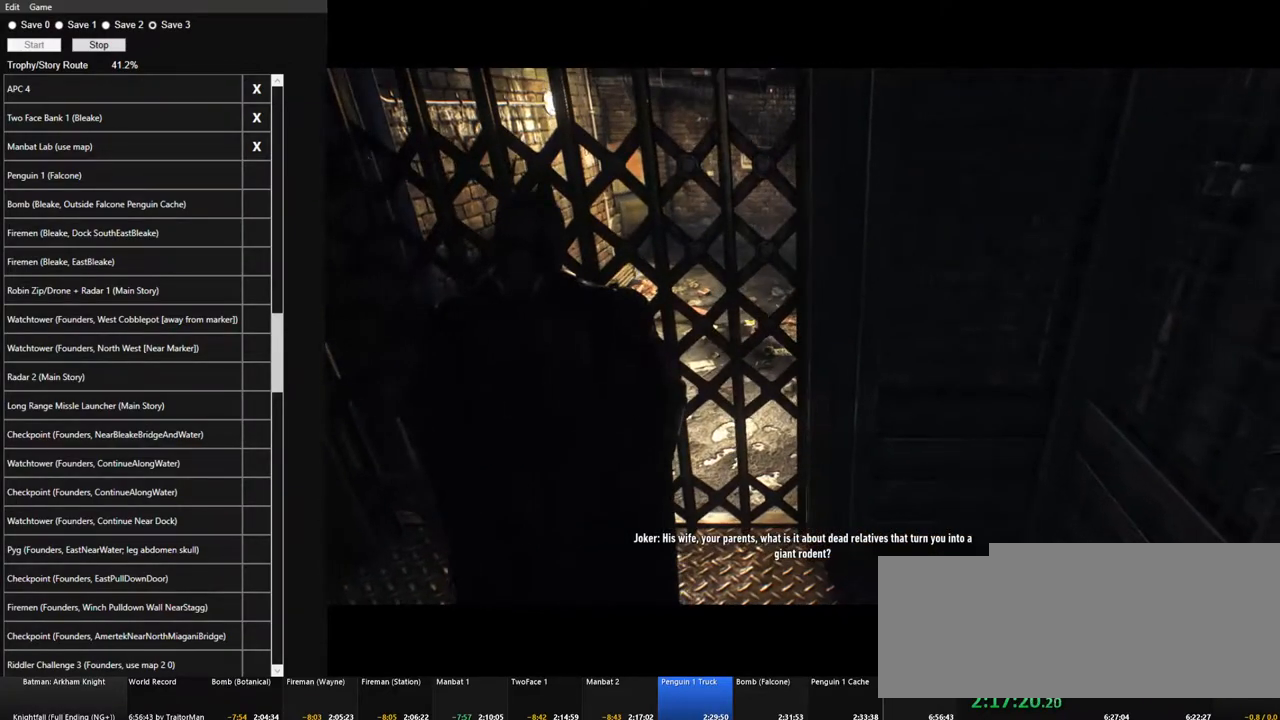
{"keys": [], "mouse": [], "mouse_move": "still", "events": []}
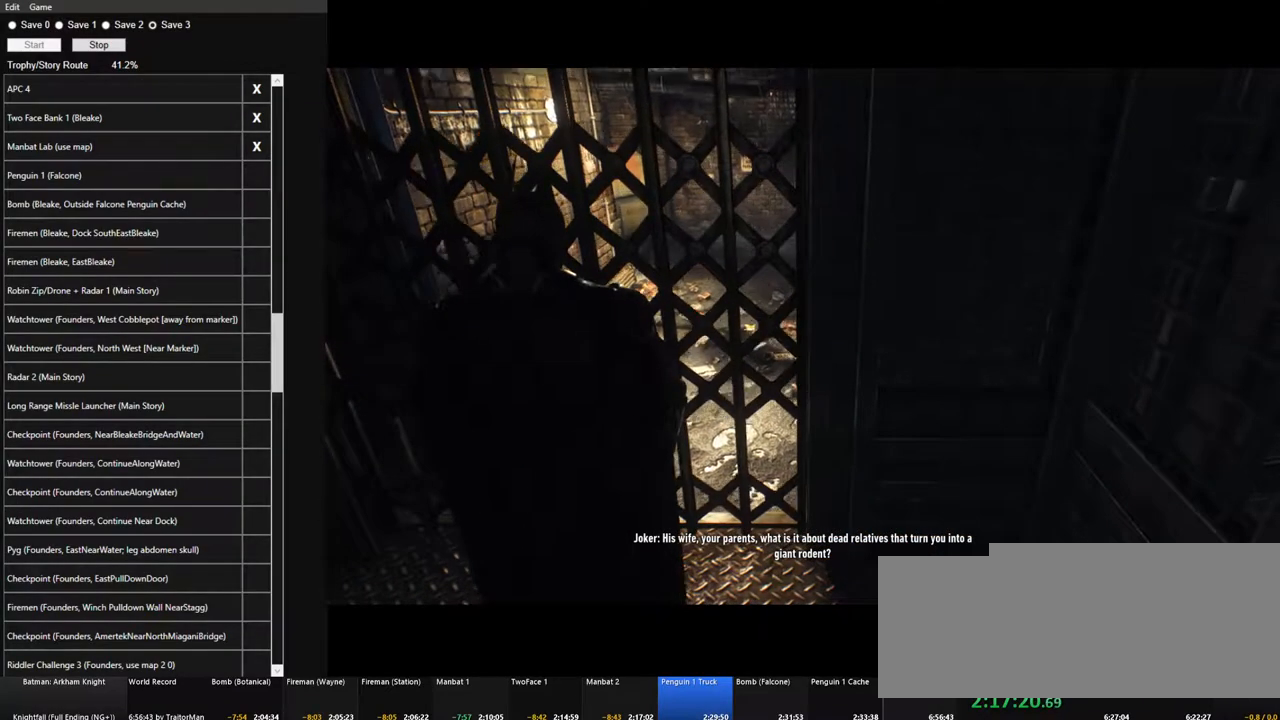
{"keys": [], "mouse": [], "mouse_move": "still", "events": []}
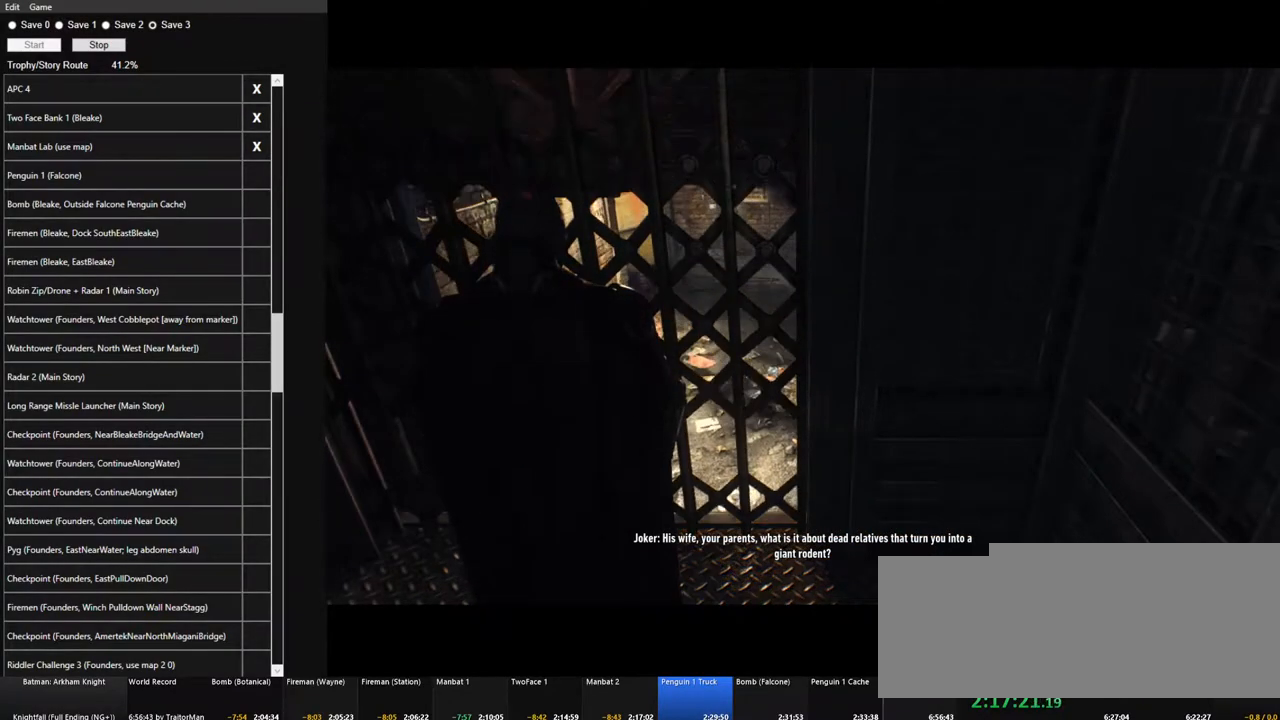
{"keys": [], "mouse": [], "mouse_move": "still", "events": []}
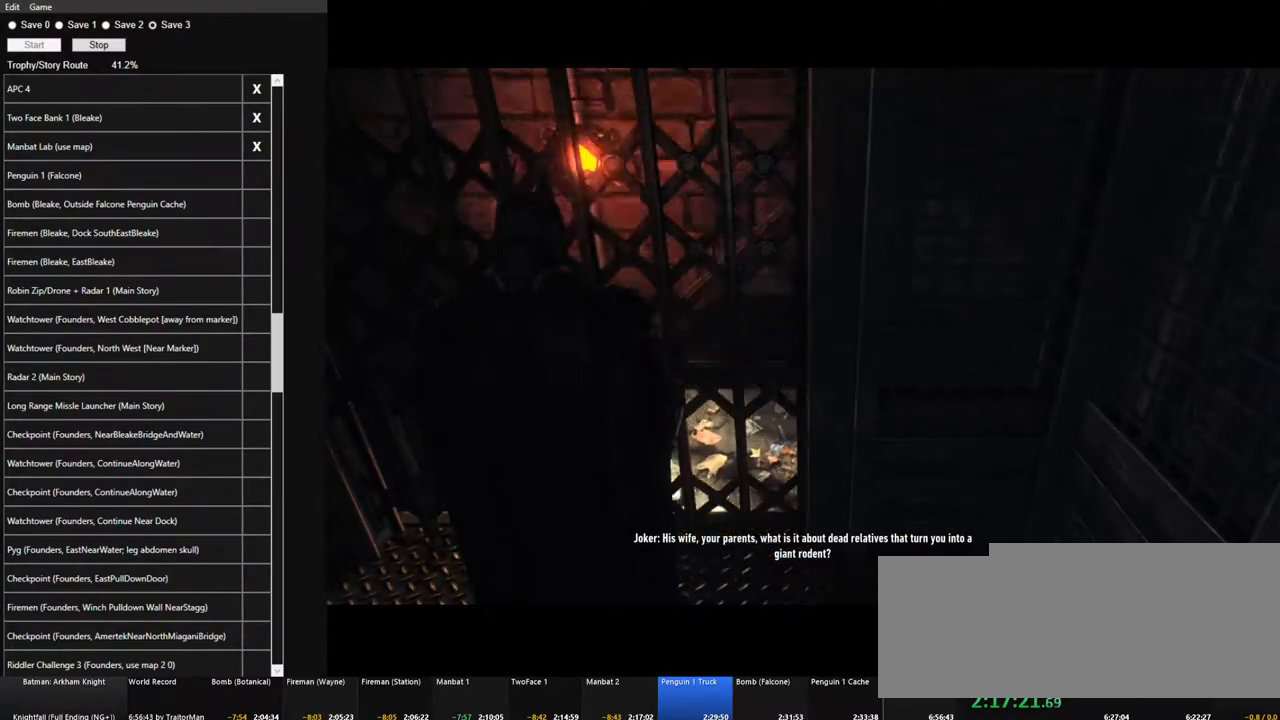
{"keys": [], "mouse": [], "mouse_move": "still", "events": []}
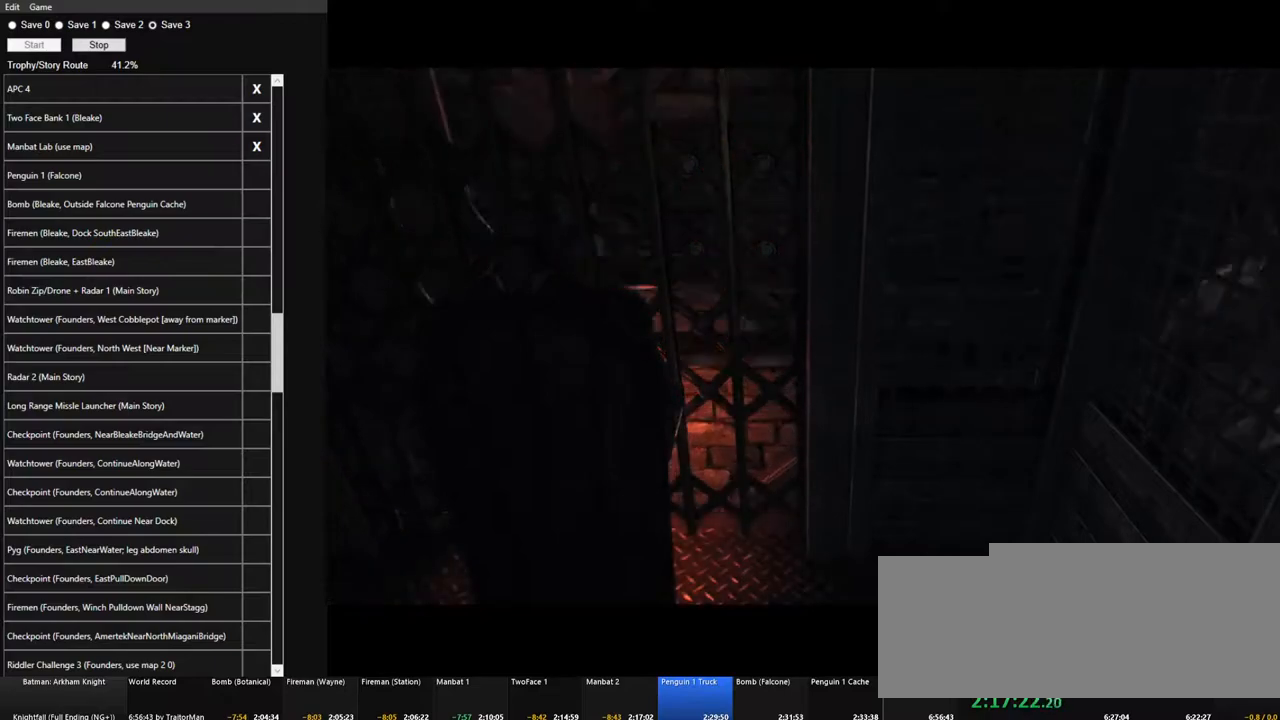
{"keys": [], "mouse": [], "mouse_move": "still", "events": []}
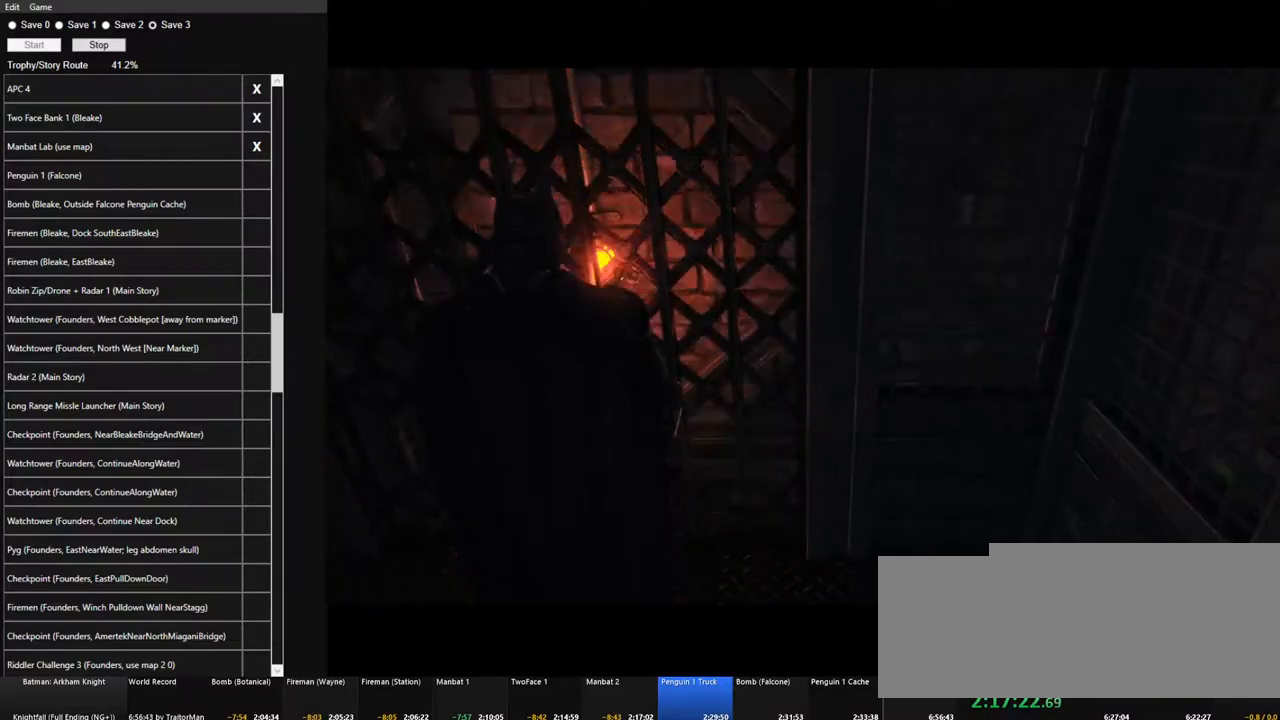
{"keys": [], "mouse": [], "mouse_move": "still", "events": []}
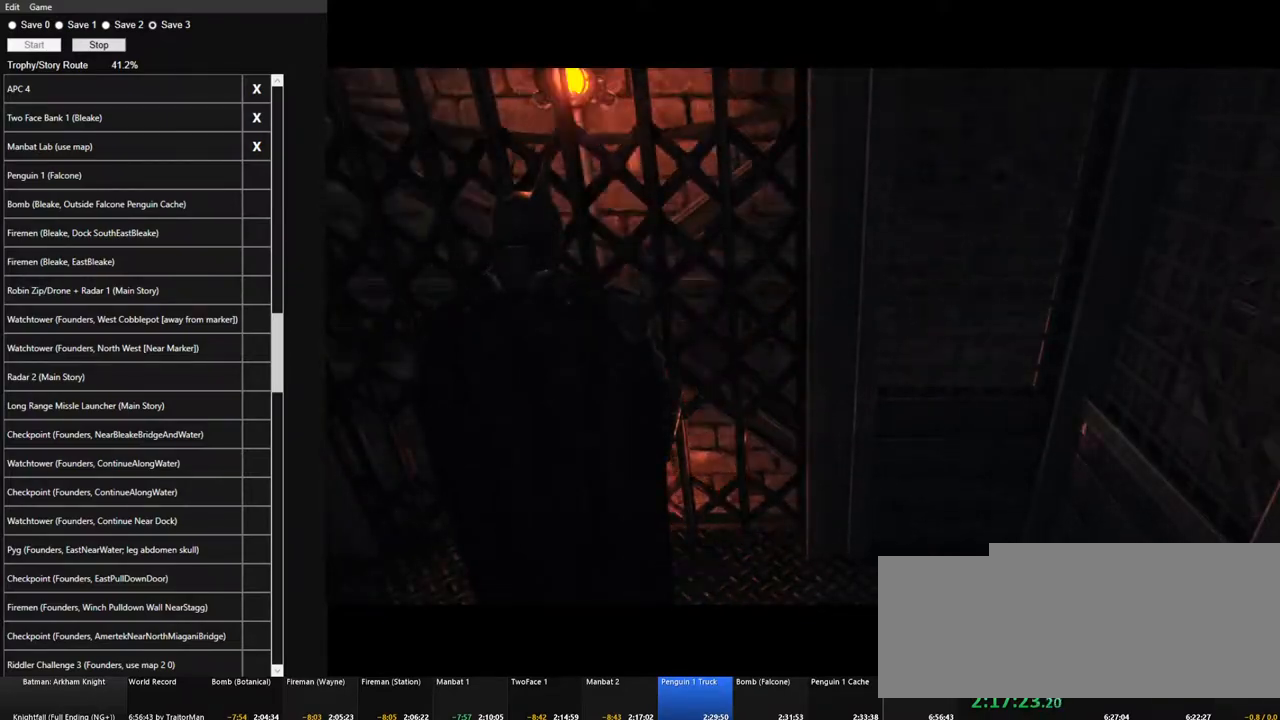
{"keys": [], "mouse": [], "mouse_move": "still", "events": []}
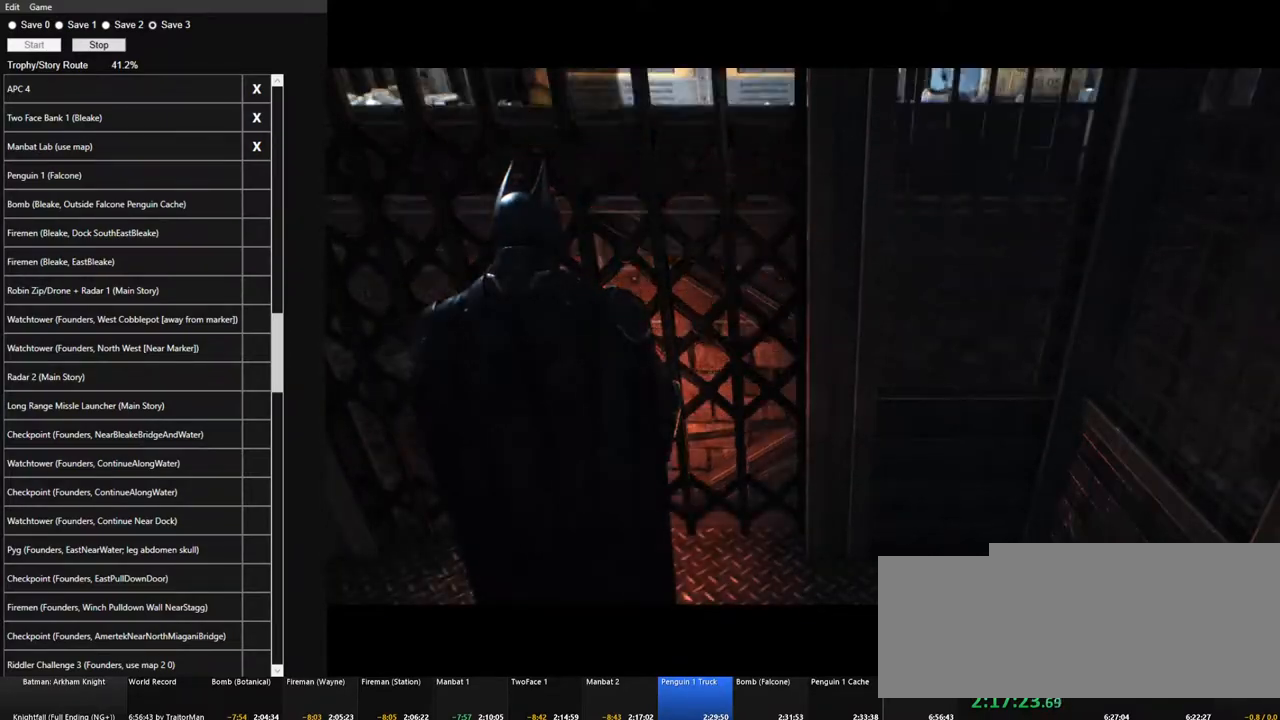
{"keys": [], "mouse": [], "mouse_move": "still", "events": []}
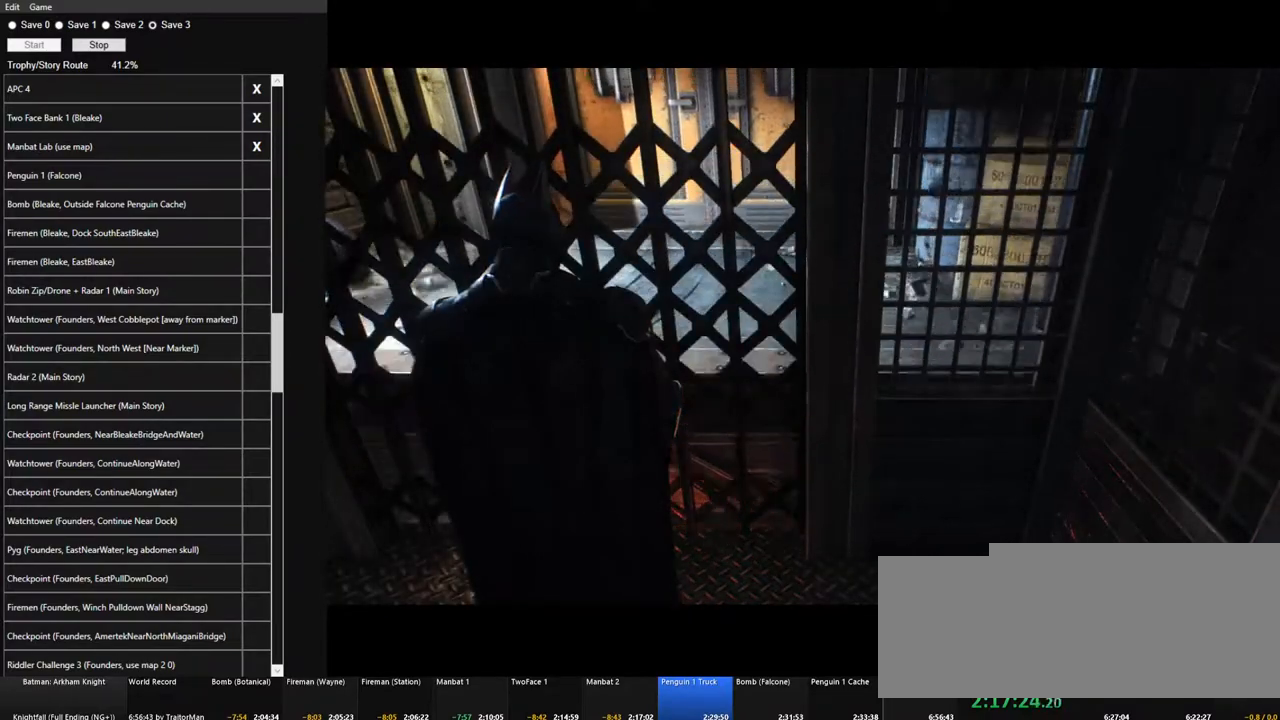
{"keys": [], "mouse": [], "mouse_move": "still", "events": []}
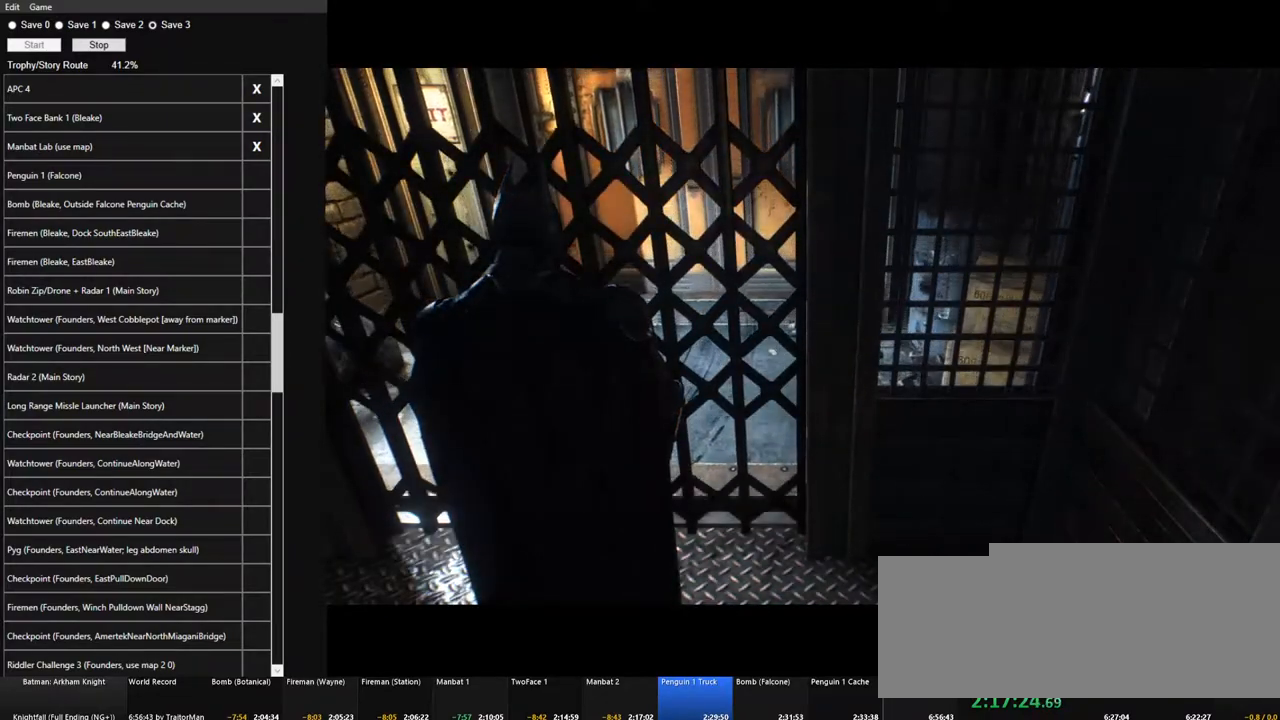
{"keys": ["w"], "mouse": [], "mouse_move": "still", "events": [[267, "w", "down"]]}
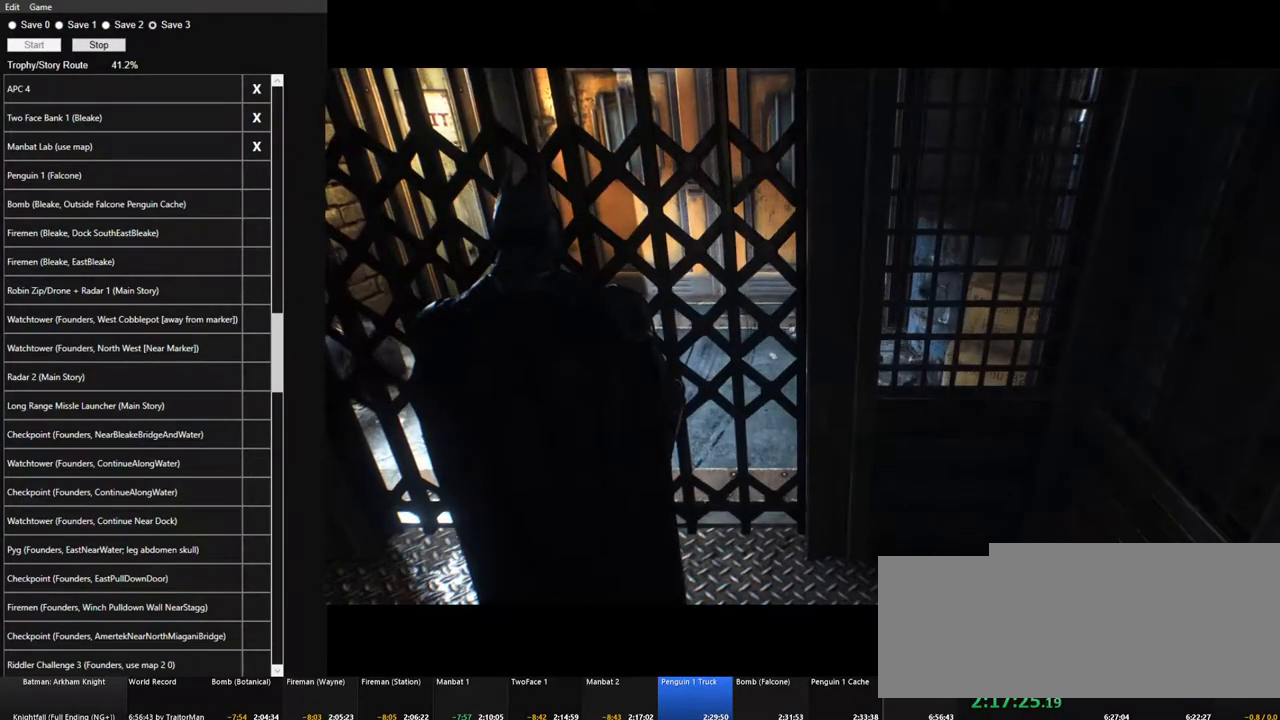
{"keys": ["w"], "mouse": [], "mouse_move": "still", "events": []}
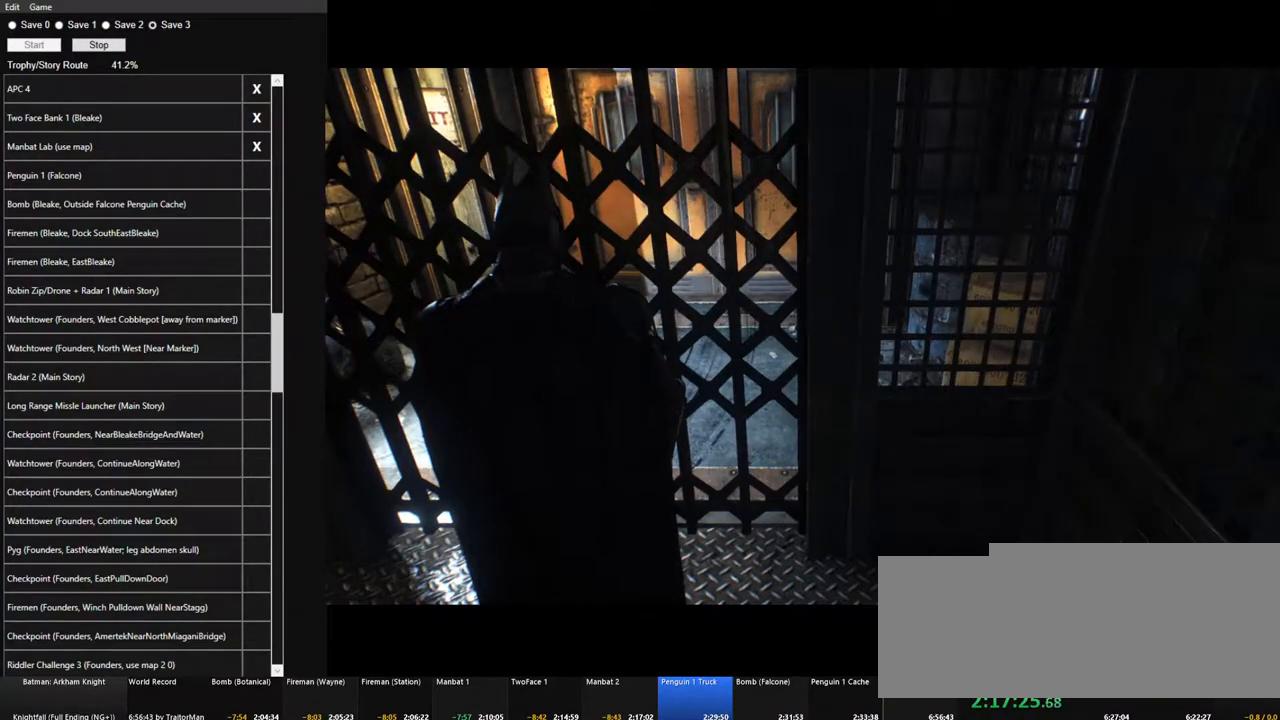
{"keys": ["w"], "mouse": [], "mouse_move": "still", "events": []}
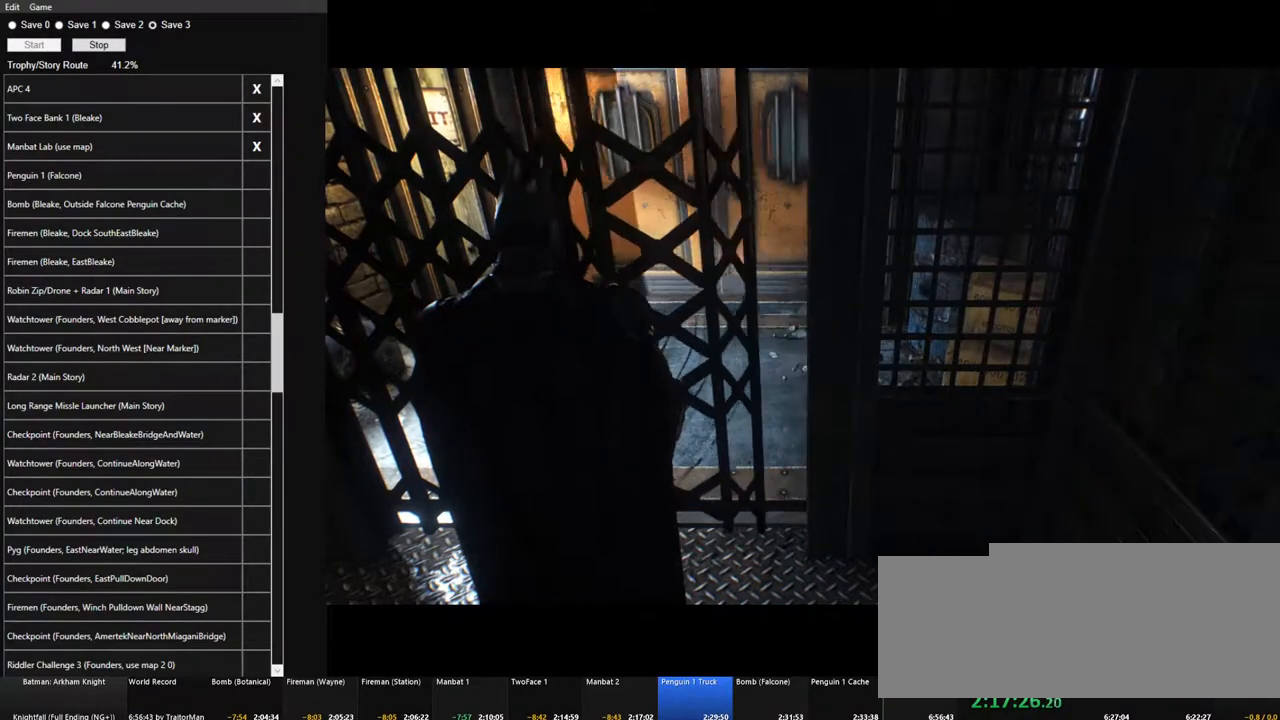
{"keys": ["space", "w"], "mouse": [], "mouse_move": "still", "events": [[367, "space", "down"]]}
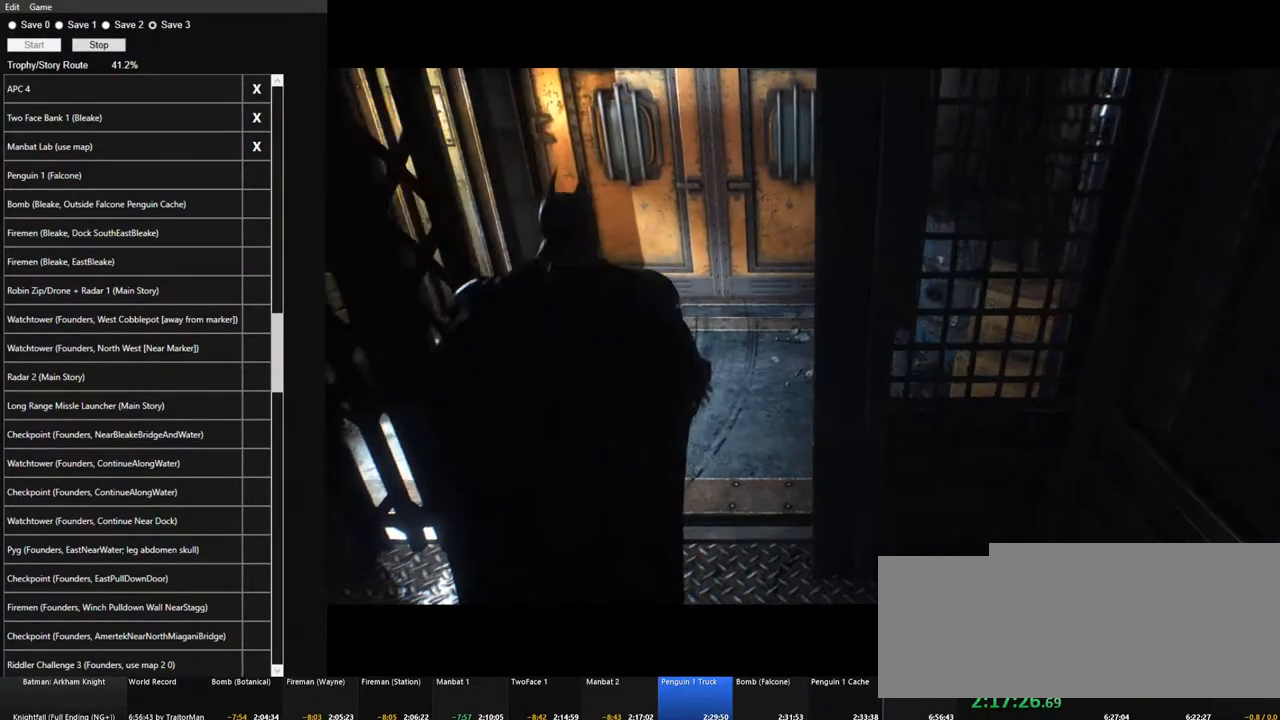
{"keys": ["space"], "mouse": [], "mouse_move": "still", "events": [[483, "w", "up"]]}
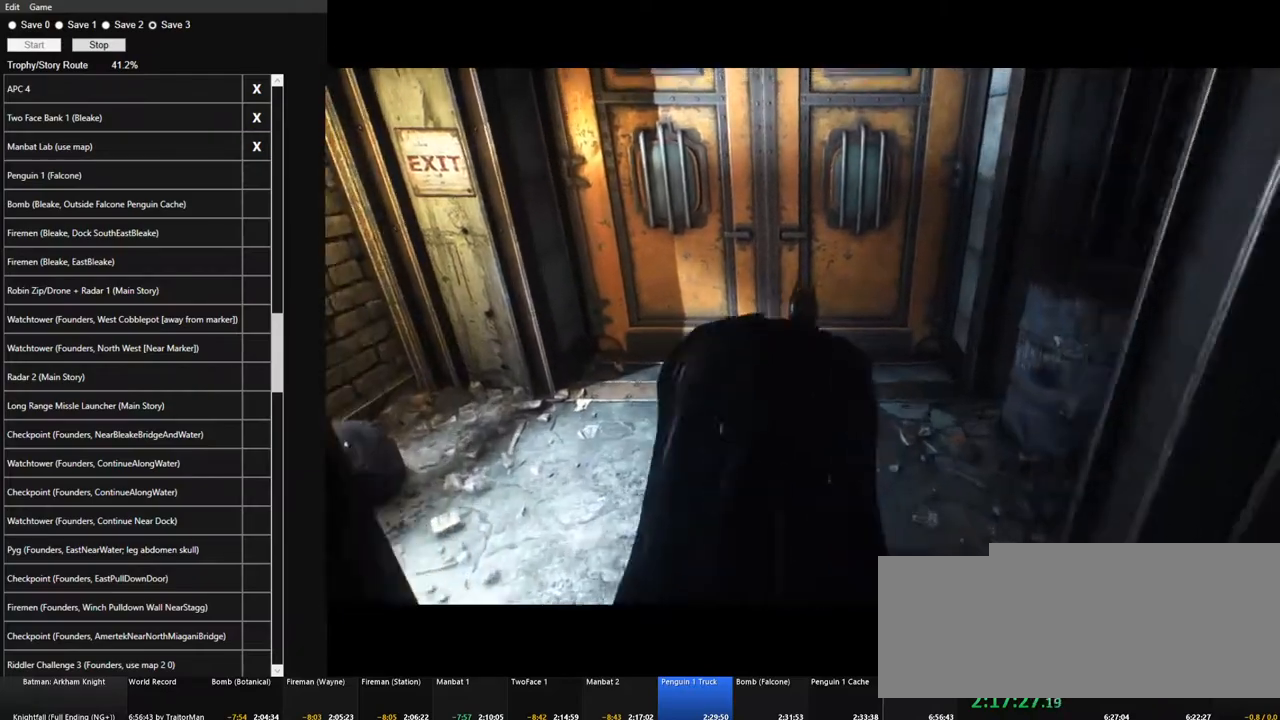
{"keys": [], "mouse": [], "mouse_move": "still", "events": [[17, "space", "up"], [117, "space", "down"], [217, "space", "up"], [300, "space", "down"], [350, "space", "up"], [450, "space", "down"], [500, "space", "up"]]}
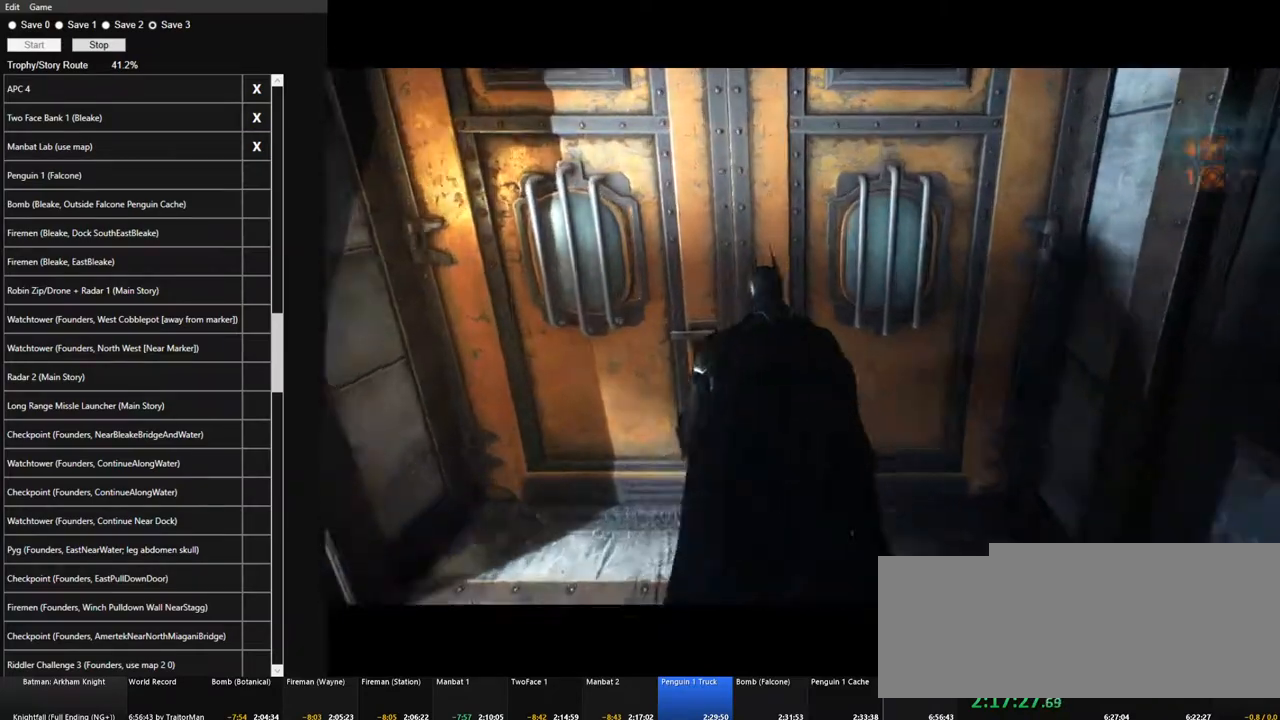
{"keys": [], "mouse": [], "mouse_move": "still", "events": [[83, "space", "down"], [183, "space", "up"]]}